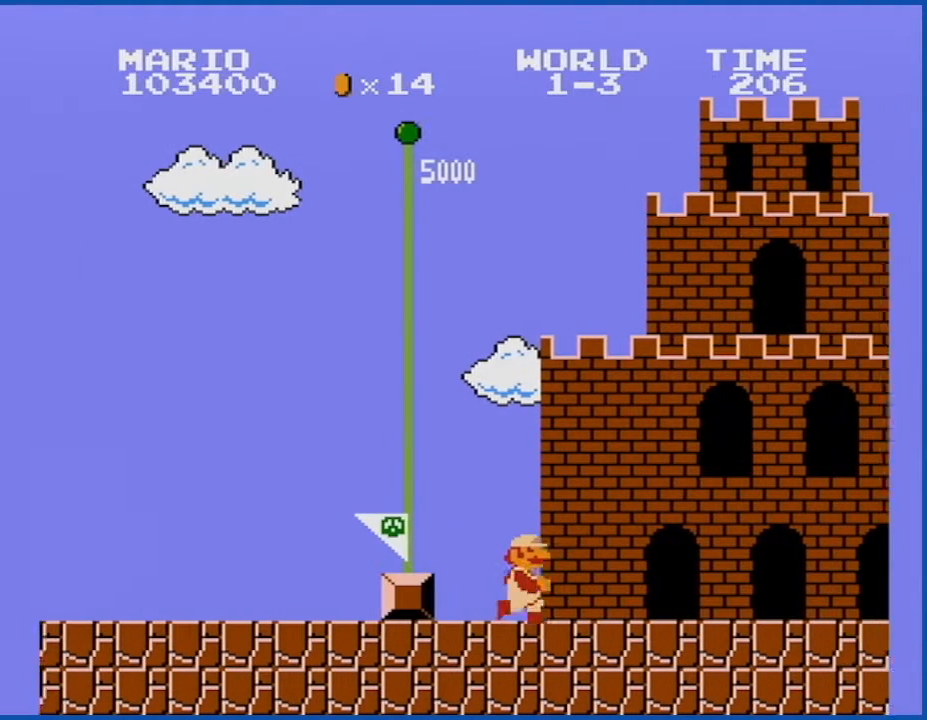
Gameplay with a controller (Nintendo layout); each line is a JSON object with the inputs held at the frame after it. "events" lists button and stick changes between this image and that frame as [ms after this image, input, new state], when the widget could be followed in between. Not read: L3 R3.
{"buttons": [], "events": []}
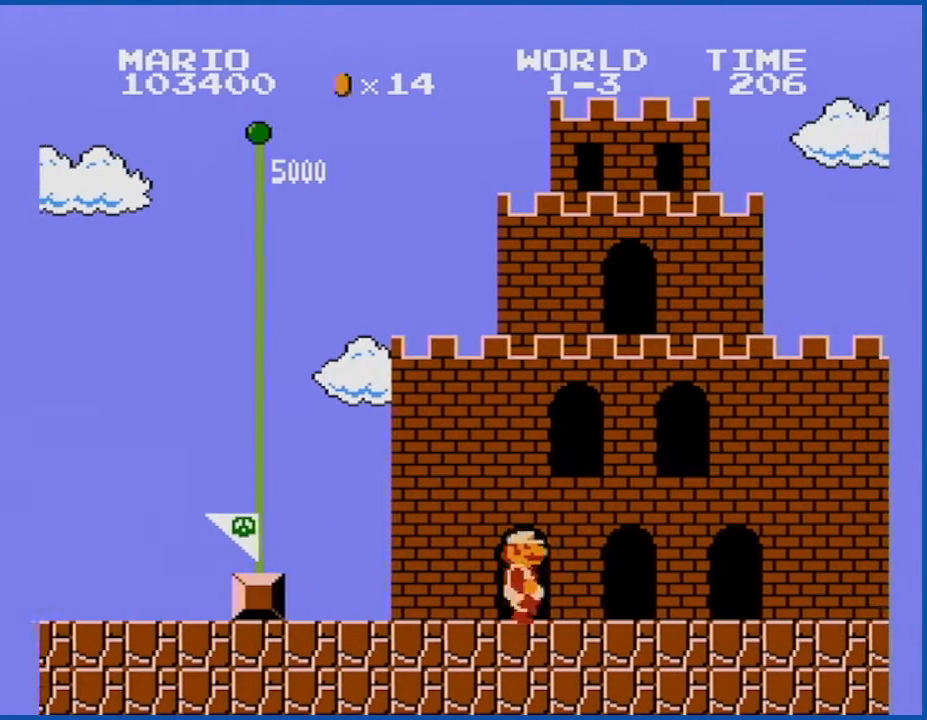
{"buttons": [], "events": []}
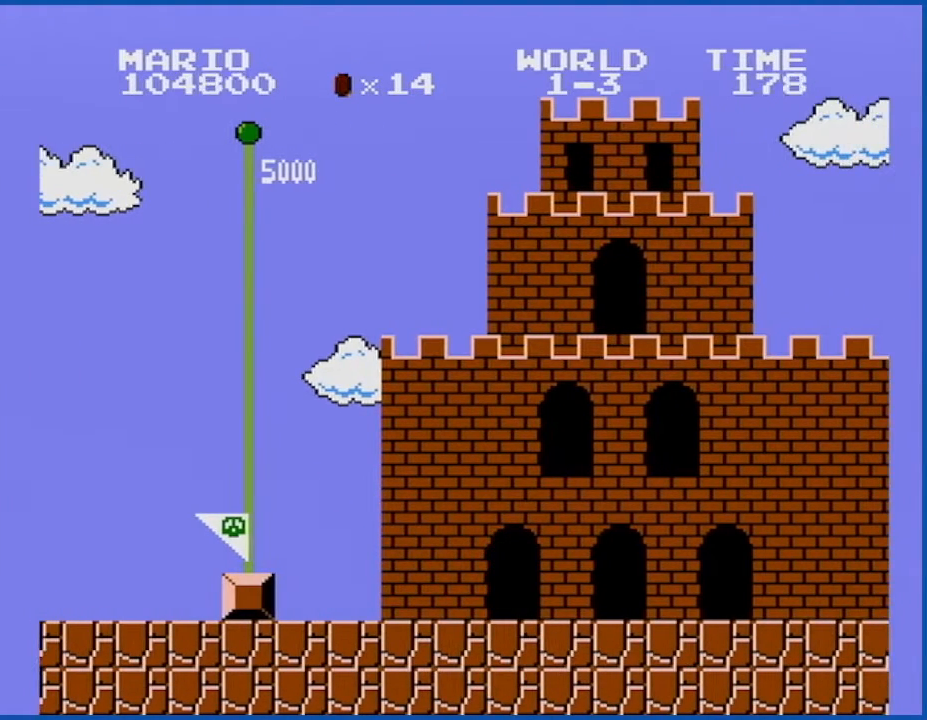
{"buttons": [], "events": []}
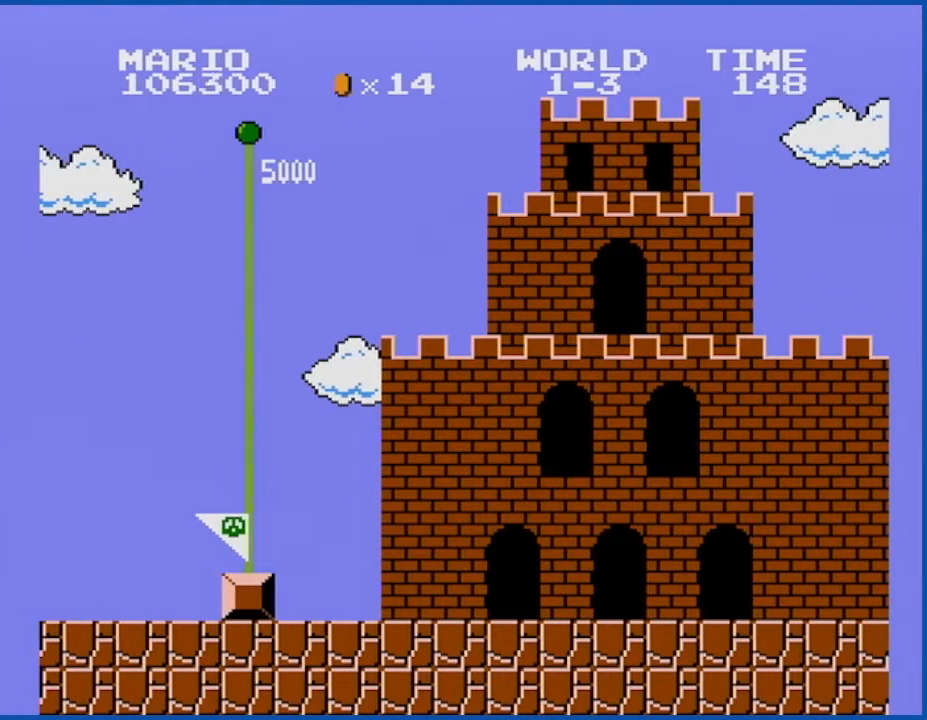
{"buttons": [], "events": []}
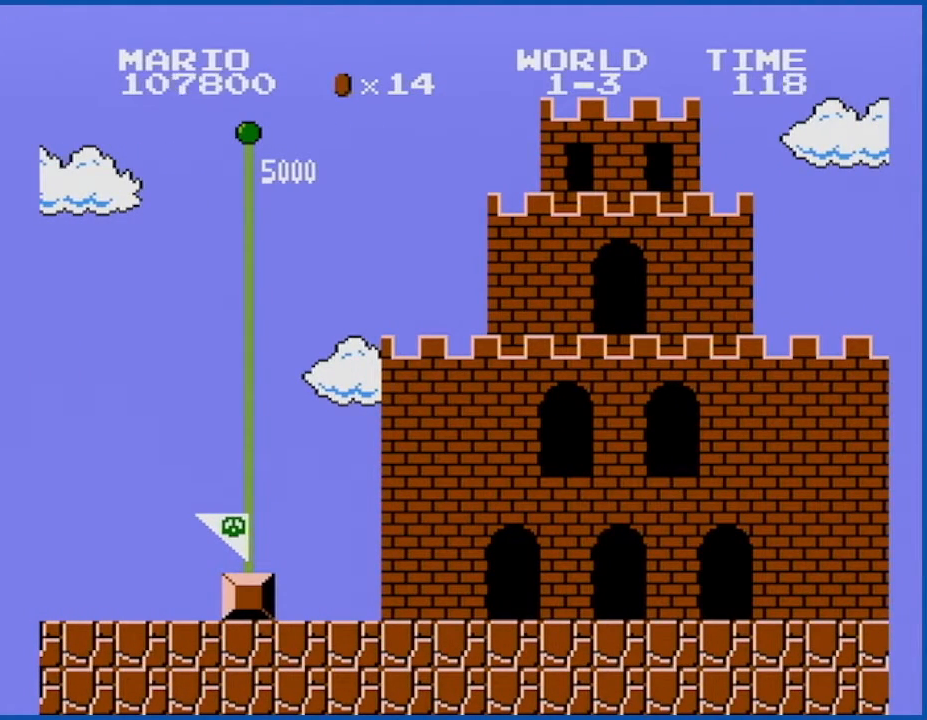
{"buttons": [], "events": []}
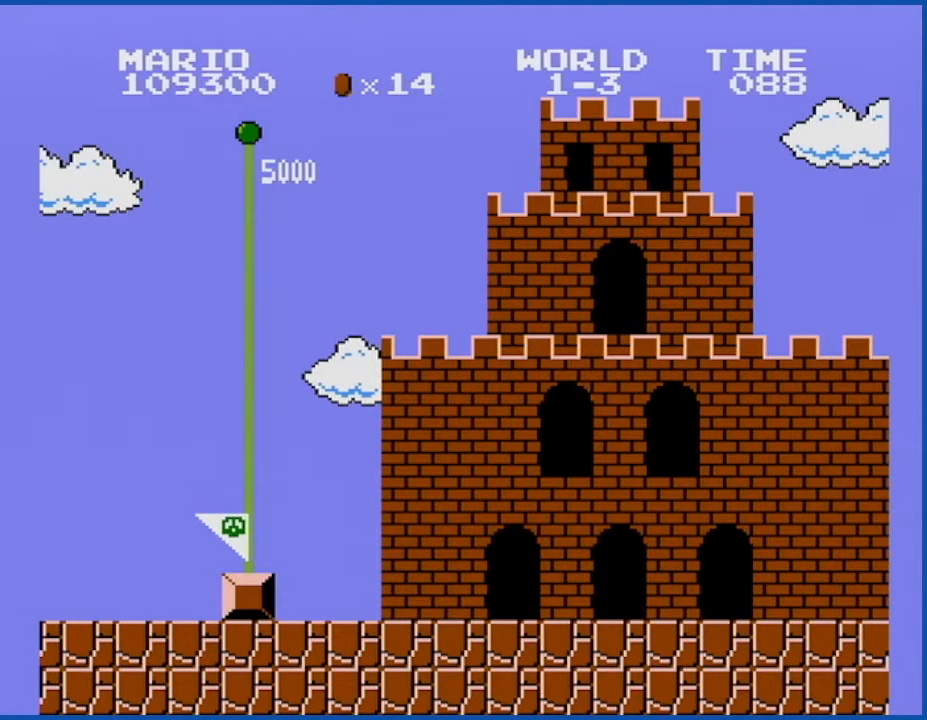
{"buttons": [], "events": [[400, "A", "down"], [500, "A", "up"]]}
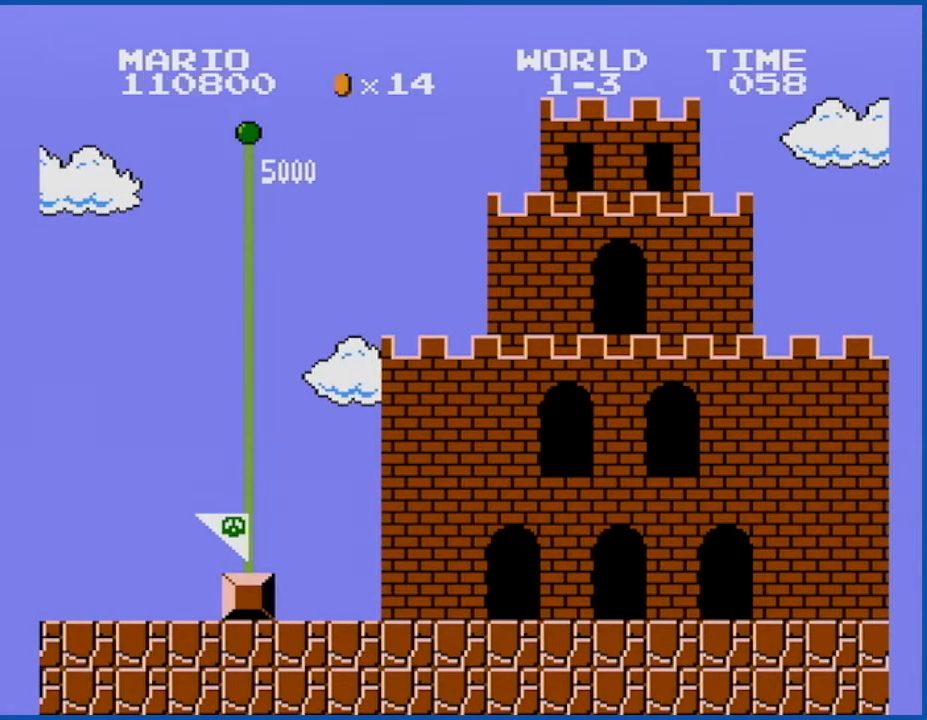
{"buttons": [], "events": [[117, "A", "down"], [150, "A", "up"], [251, "A", "down"], [301, "A", "up"], [401, "A", "down"], [467, "A", "up"]]}
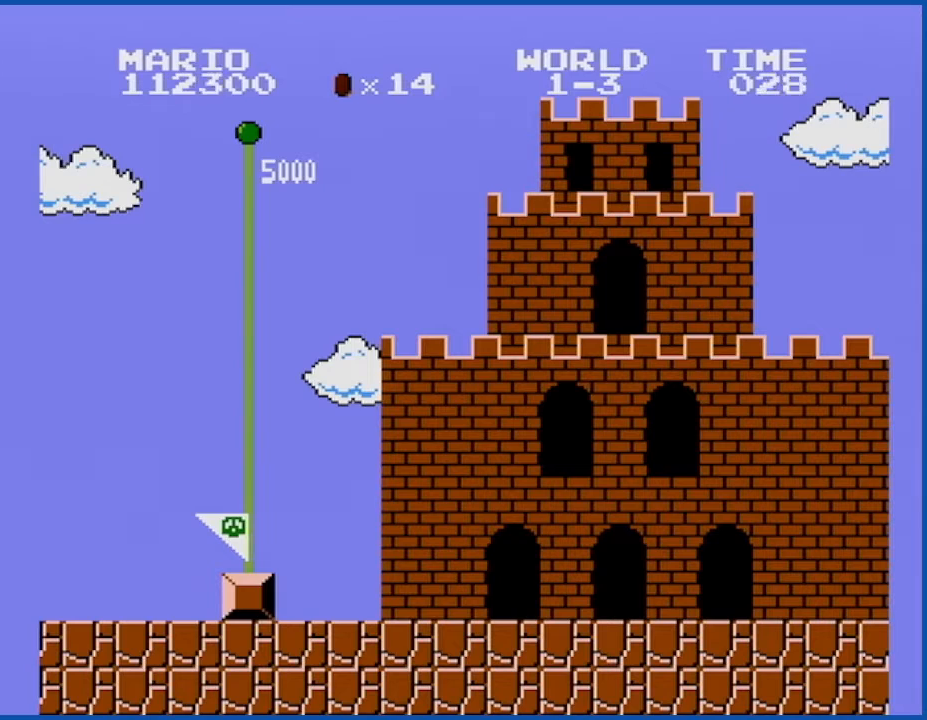
{"buttons": [], "events": [[50, "A", "down"], [117, "A", "up"], [217, "A", "down"], [283, "A", "up"], [367, "A", "down"], [434, "A", "up"]]}
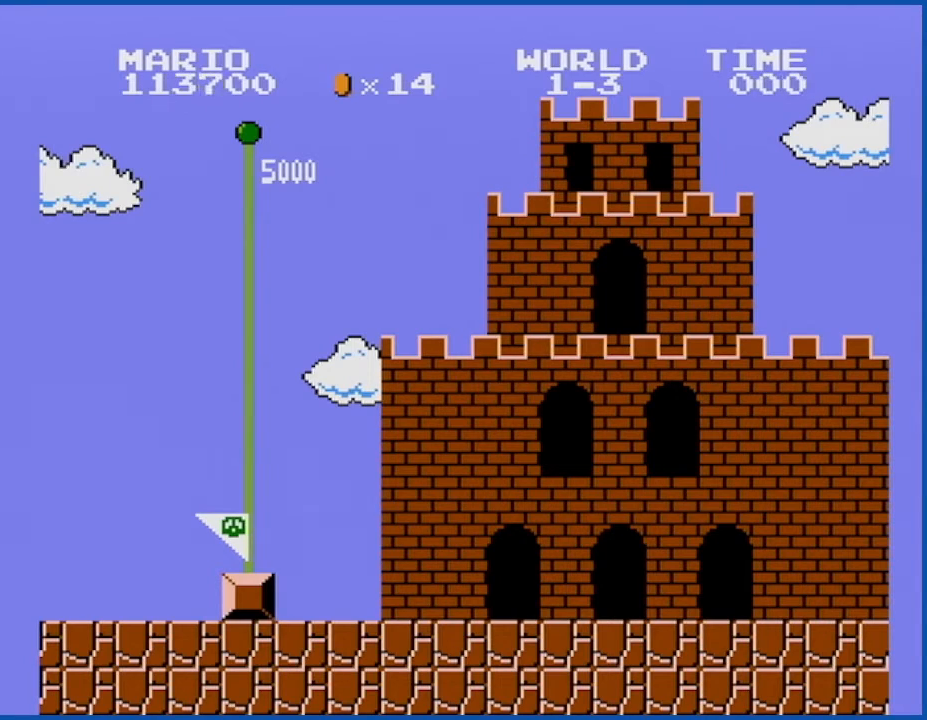
{"buttons": [], "events": []}
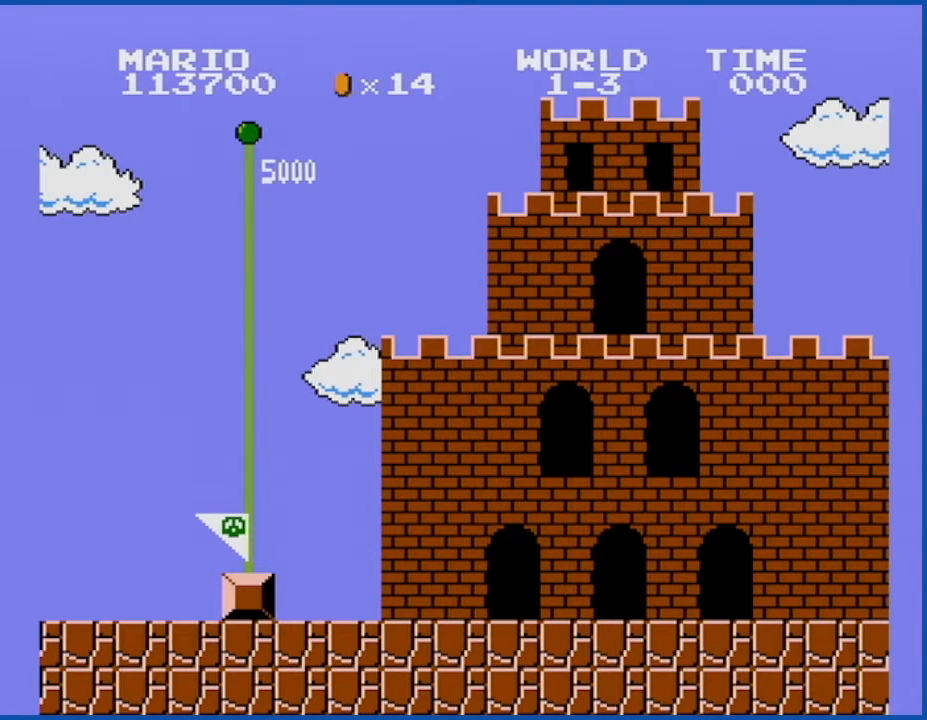
{"buttons": [], "events": []}
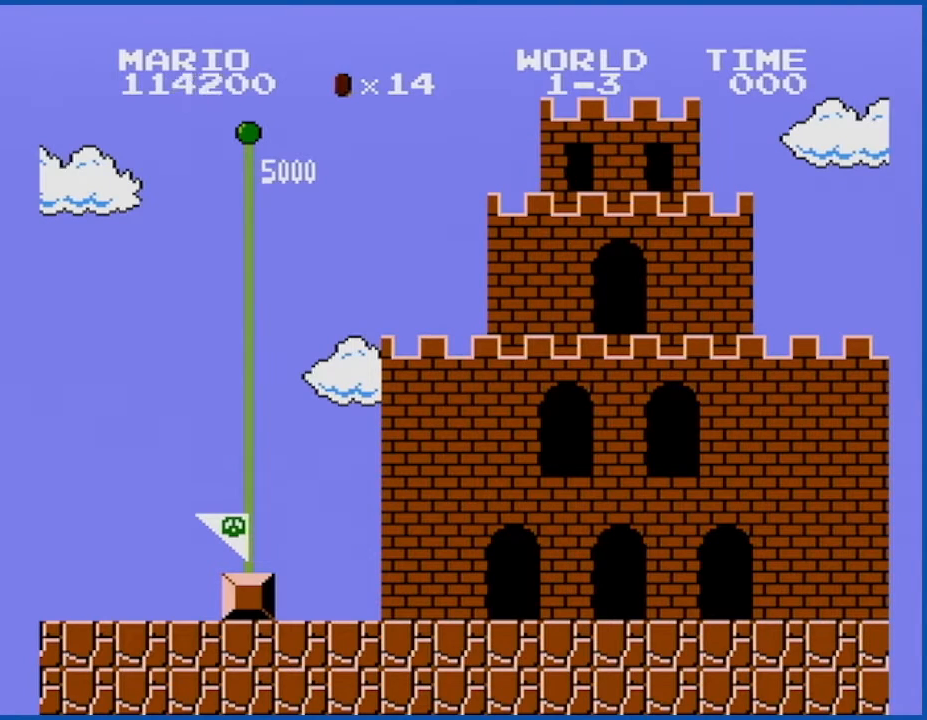
{"buttons": [], "events": []}
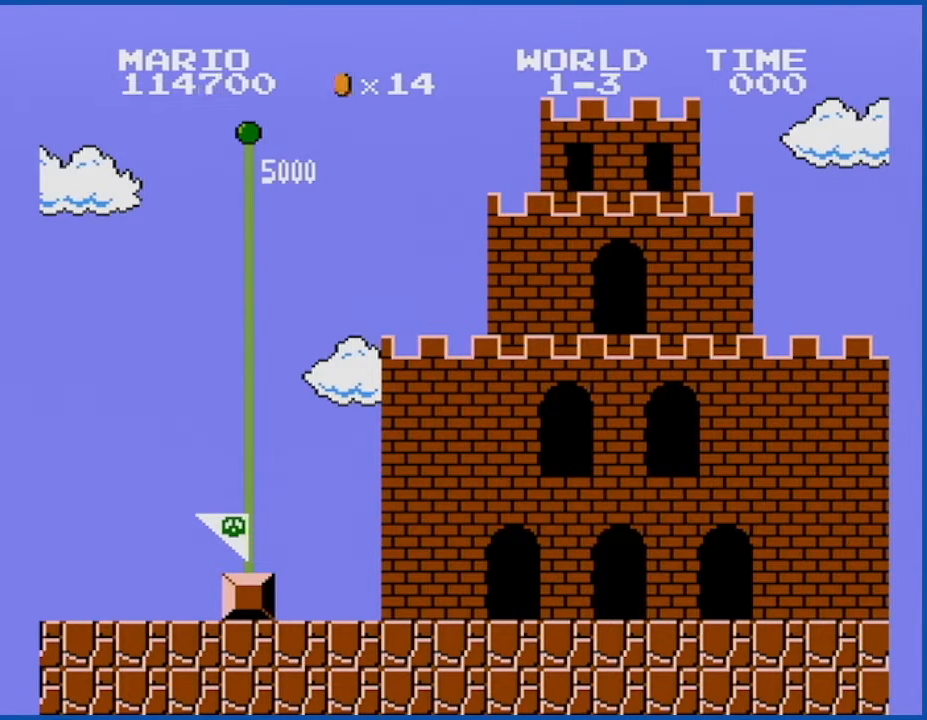
{"buttons": [], "events": []}
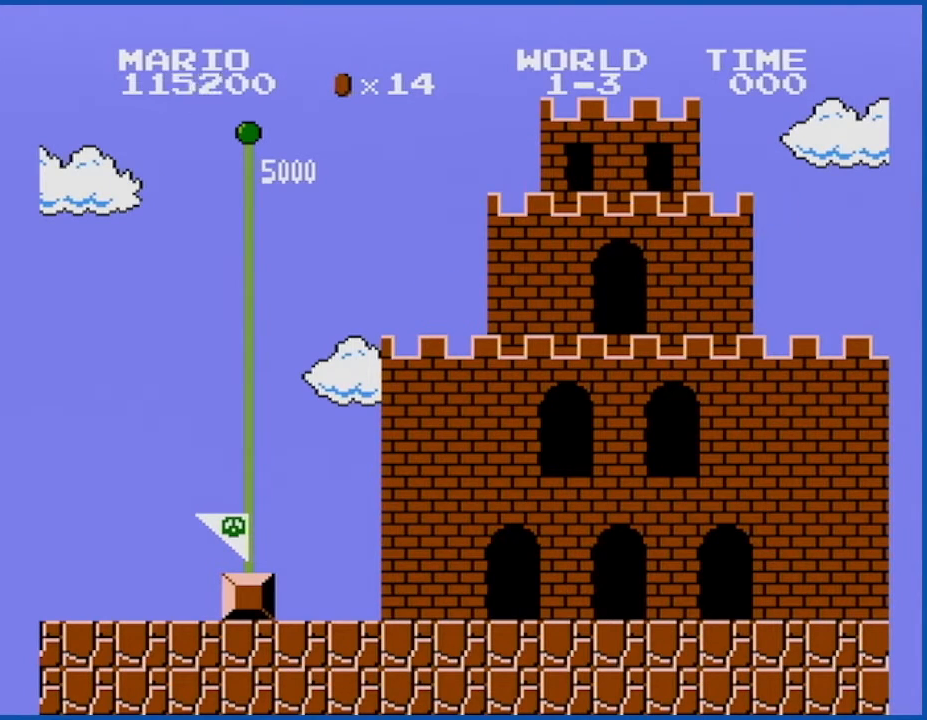
{"buttons": [], "events": []}
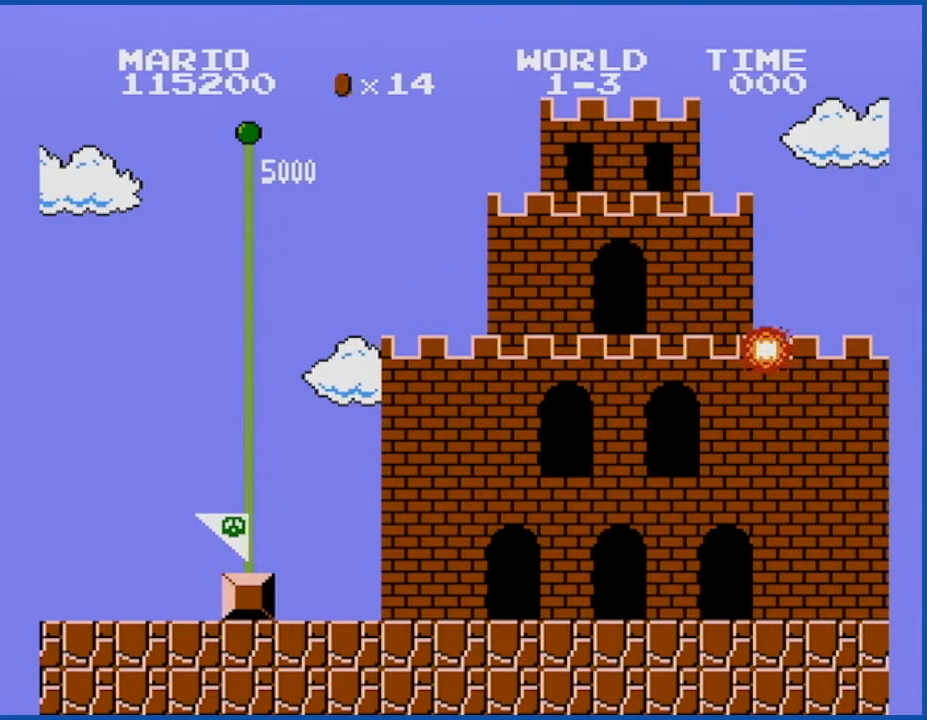
{"buttons": [], "events": []}
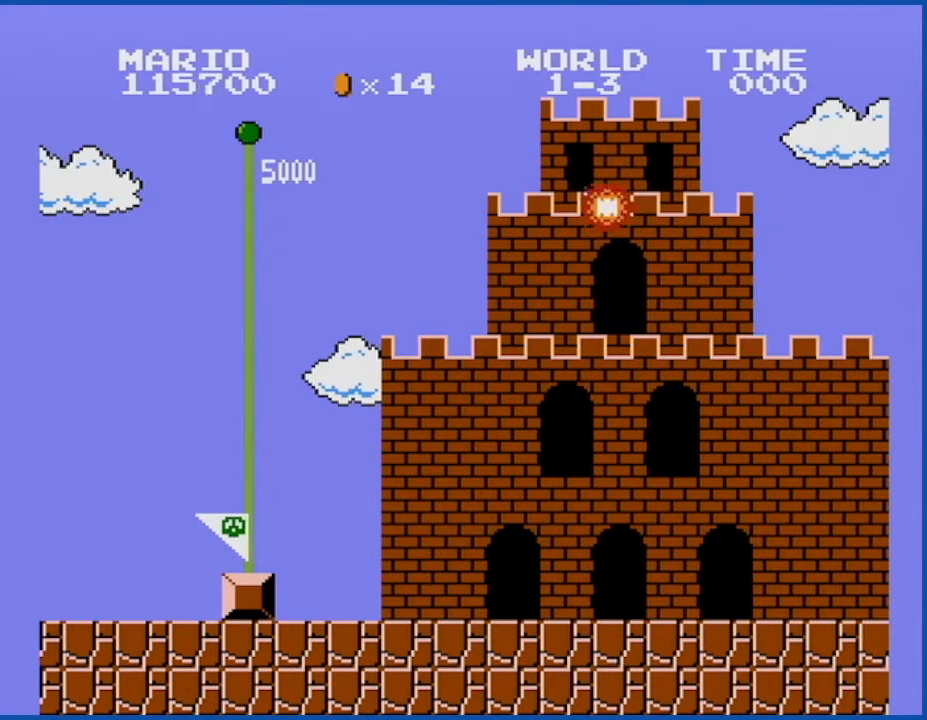
{"buttons": [], "events": []}
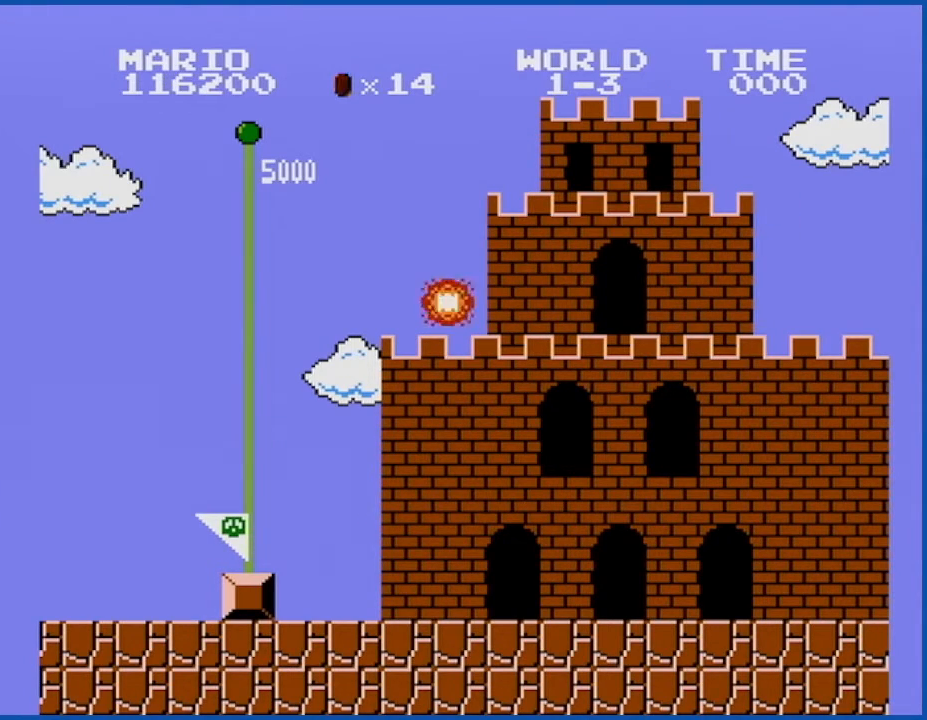
{"buttons": [], "events": []}
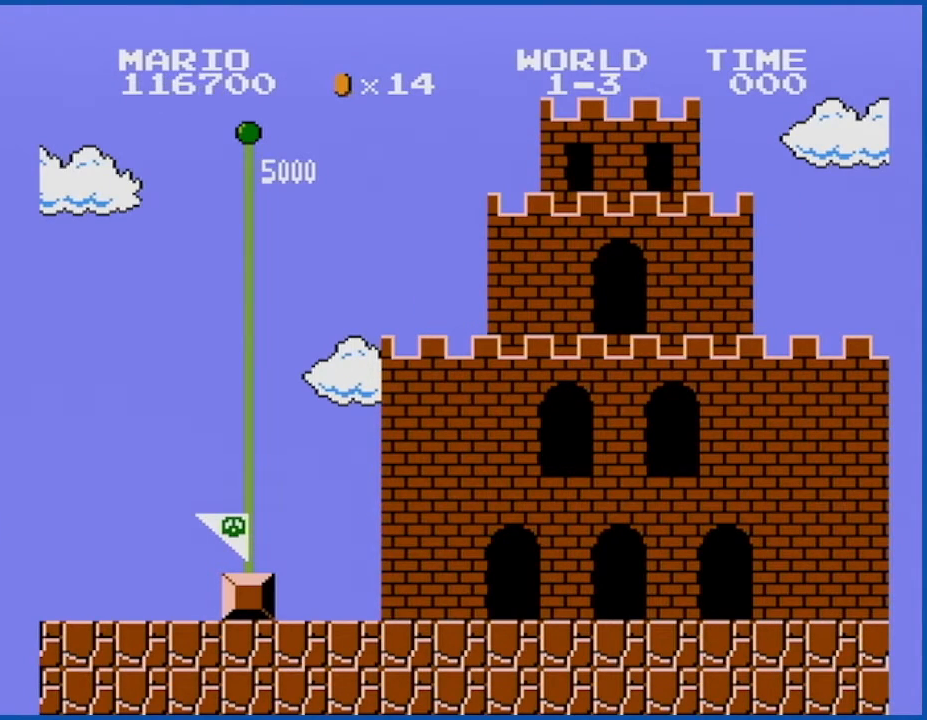
{"buttons": [], "events": [[283, "B", "down"], [433, "B", "up"]]}
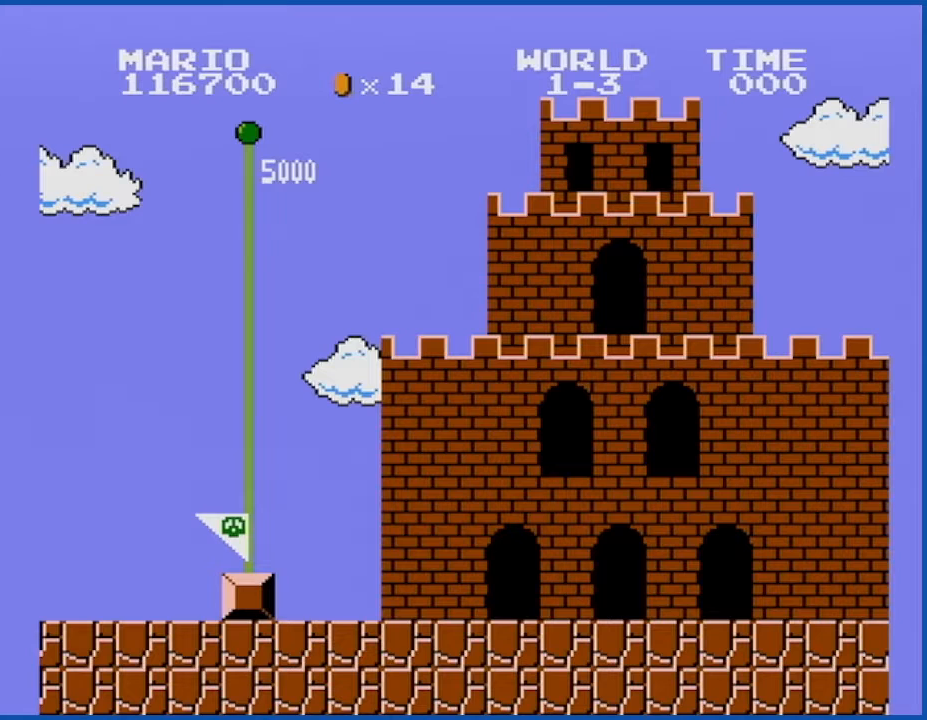
{"buttons": [], "events": [[84, "A", "down"], [217, "A", "up"]]}
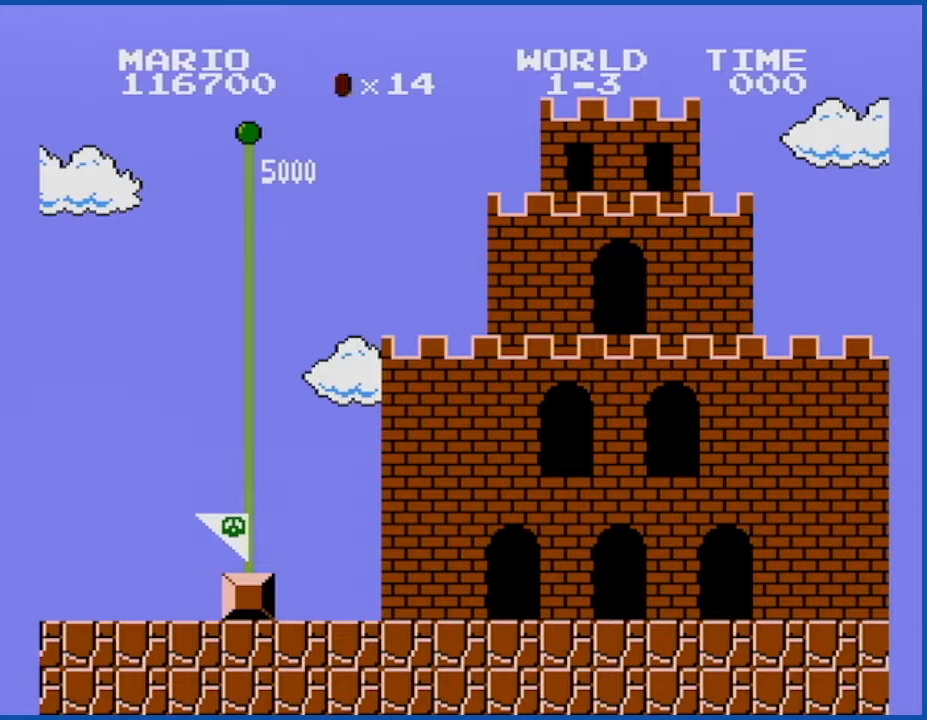
{"buttons": [], "events": [[217, "A", "down"], [283, "A", "up"], [367, "A", "down"], [433, "A", "up"]]}
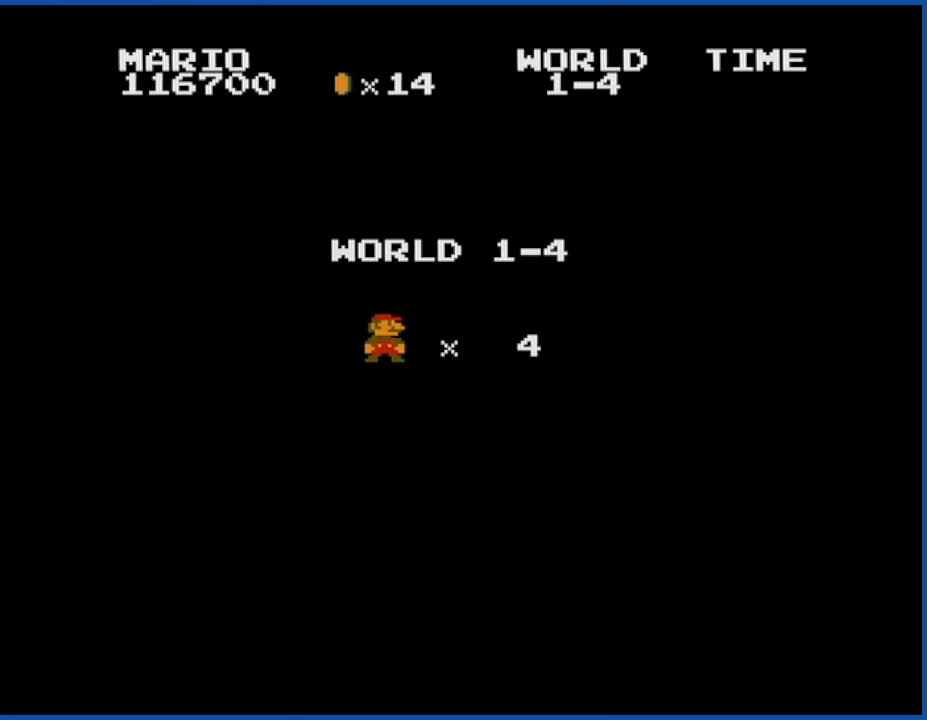
{"buttons": [], "events": [[33, "A", "down"], [84, "A", "up"], [117, "A", "down"], [217, "A", "up"]]}
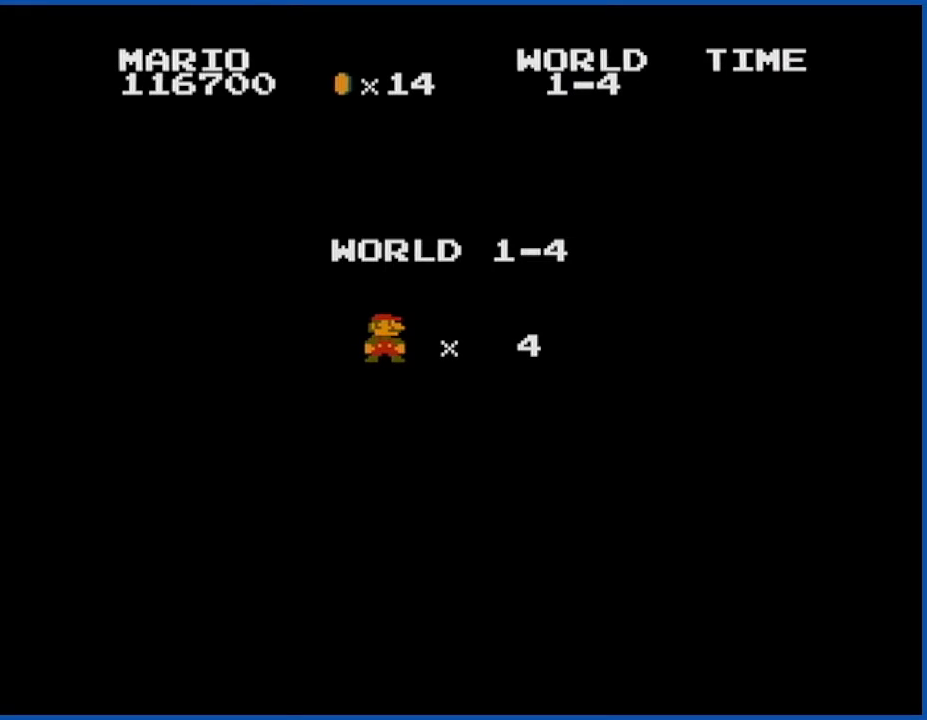
{"buttons": [], "events": []}
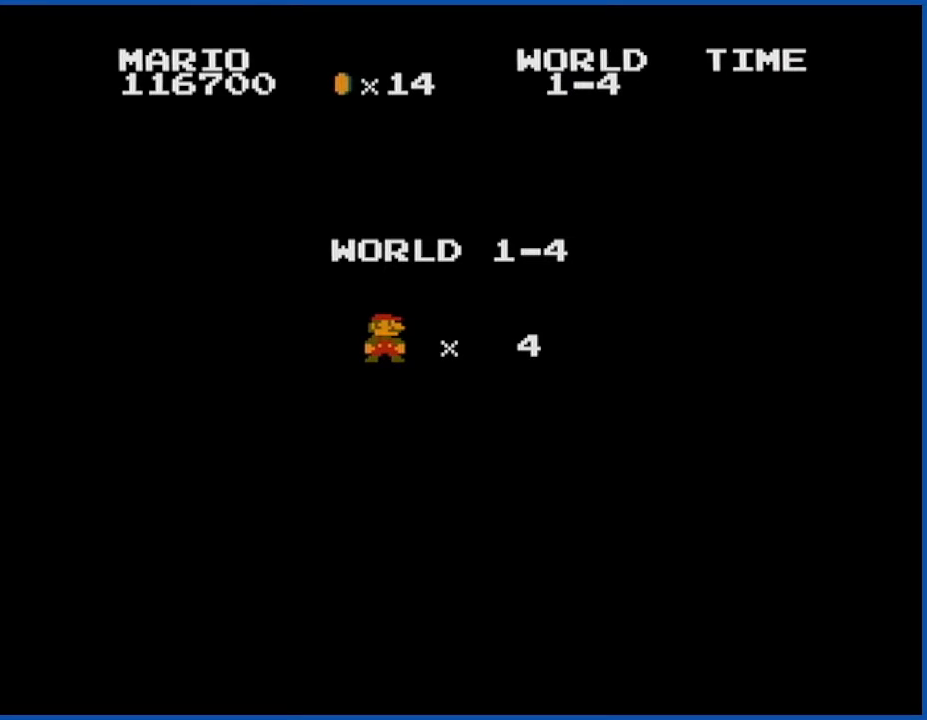
{"buttons": [], "events": []}
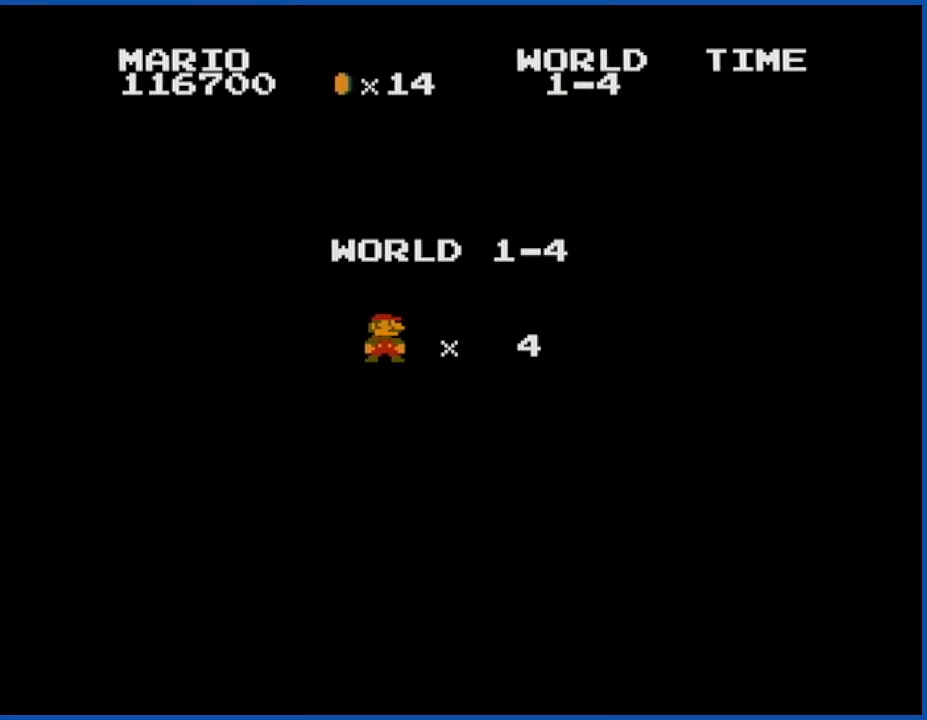
{"buttons": [], "events": []}
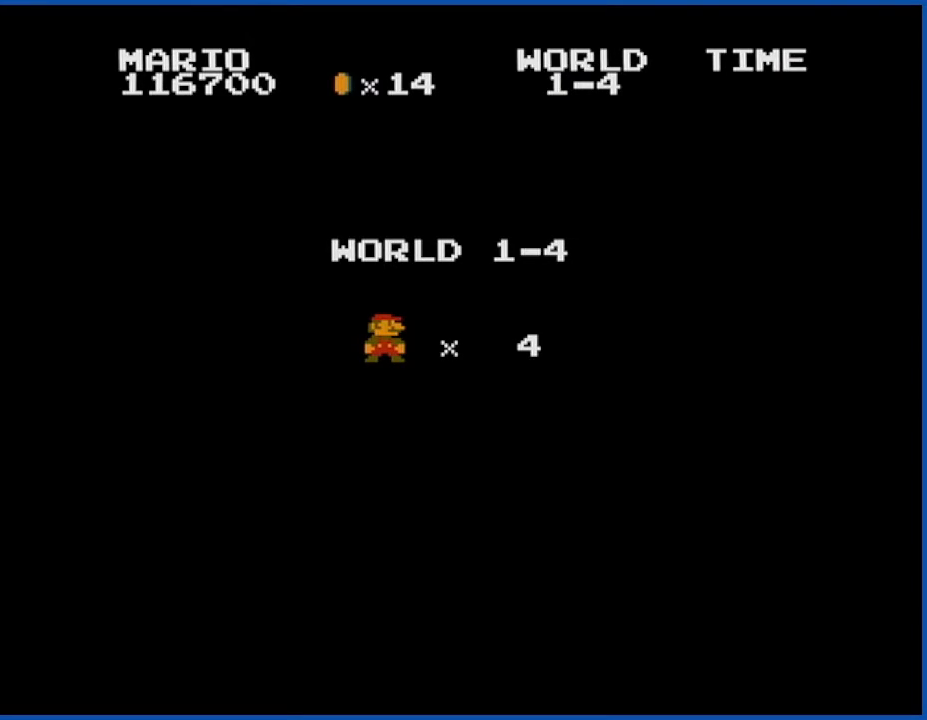
{"buttons": ["B", "DPAD_RIGHT"], "events": [[217, "DPAD_RIGHT", "down"], [334, "B", "down"]]}
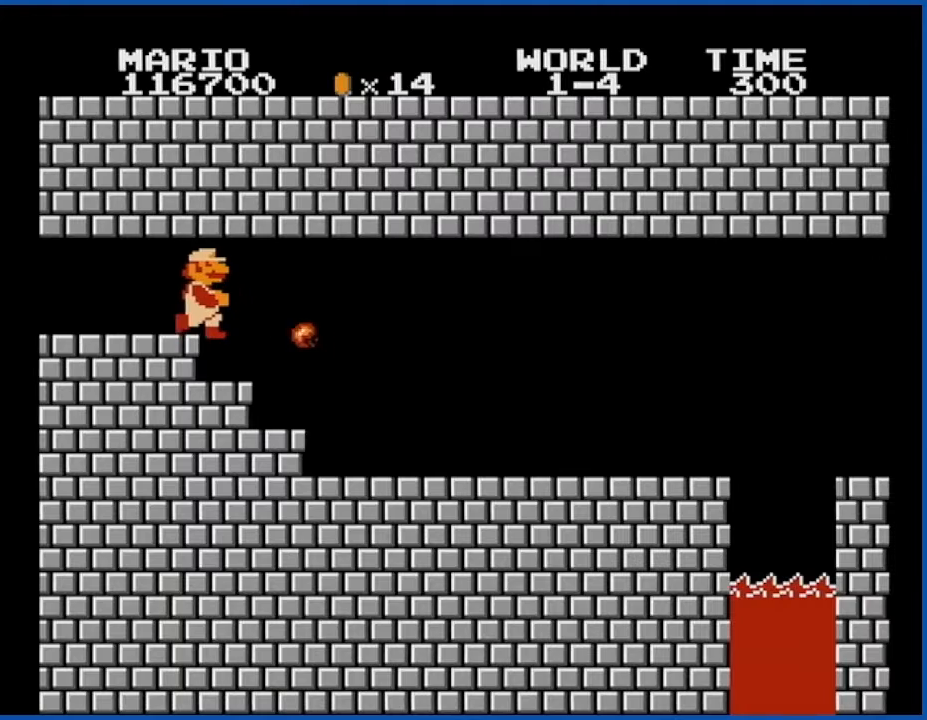
{"buttons": ["B", "DPAD_RIGHT"], "events": []}
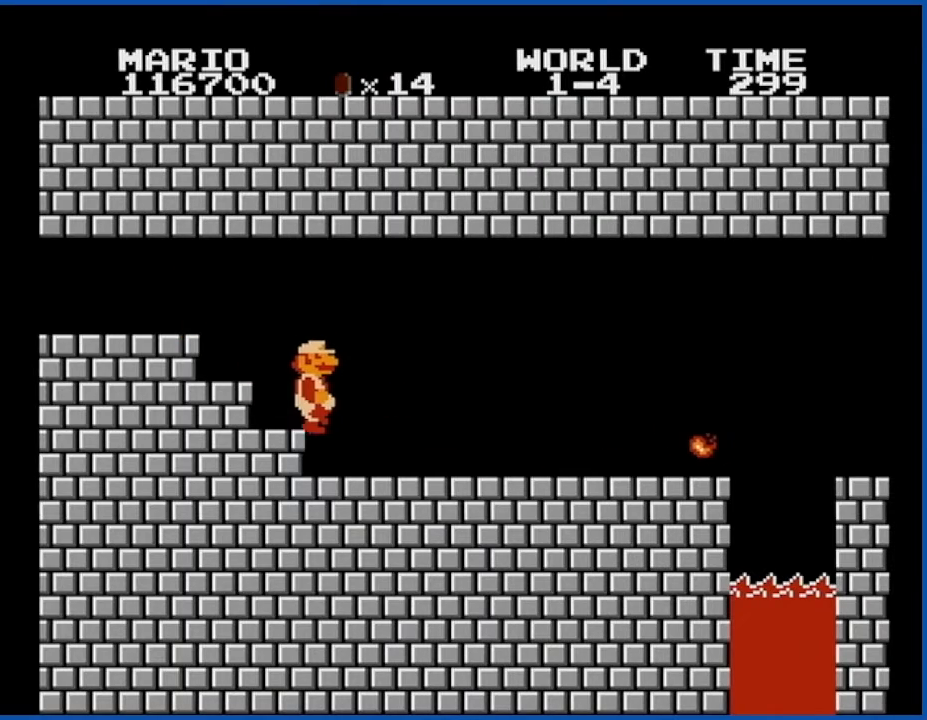
{"buttons": ["B", "DPAD_RIGHT"], "events": []}
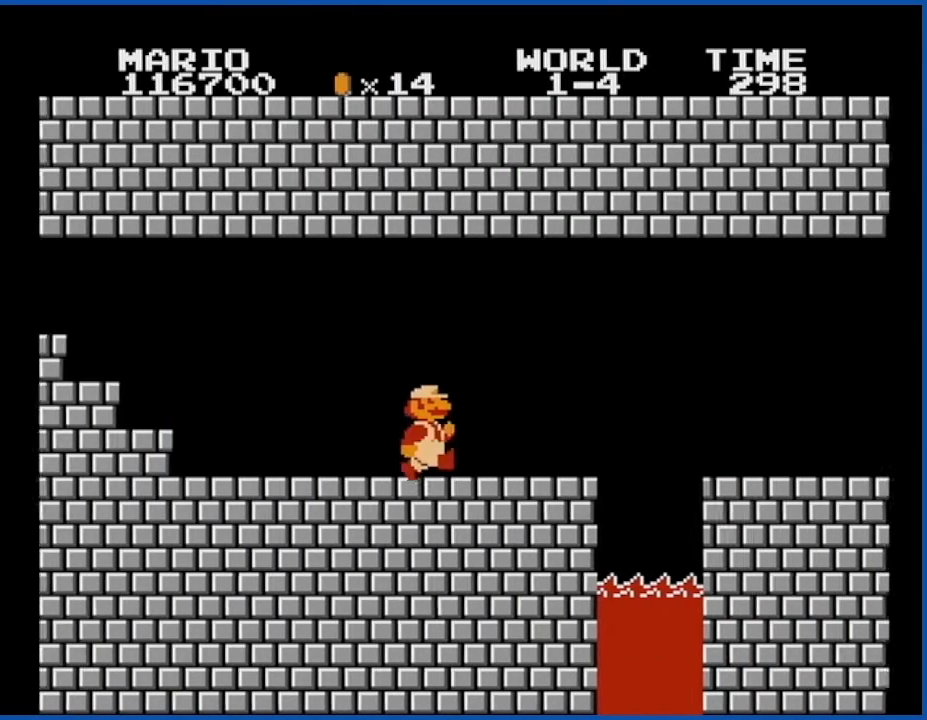
{"buttons": ["B", "DPAD_RIGHT"], "events": [[283, "A", "down"], [367, "A", "up"]]}
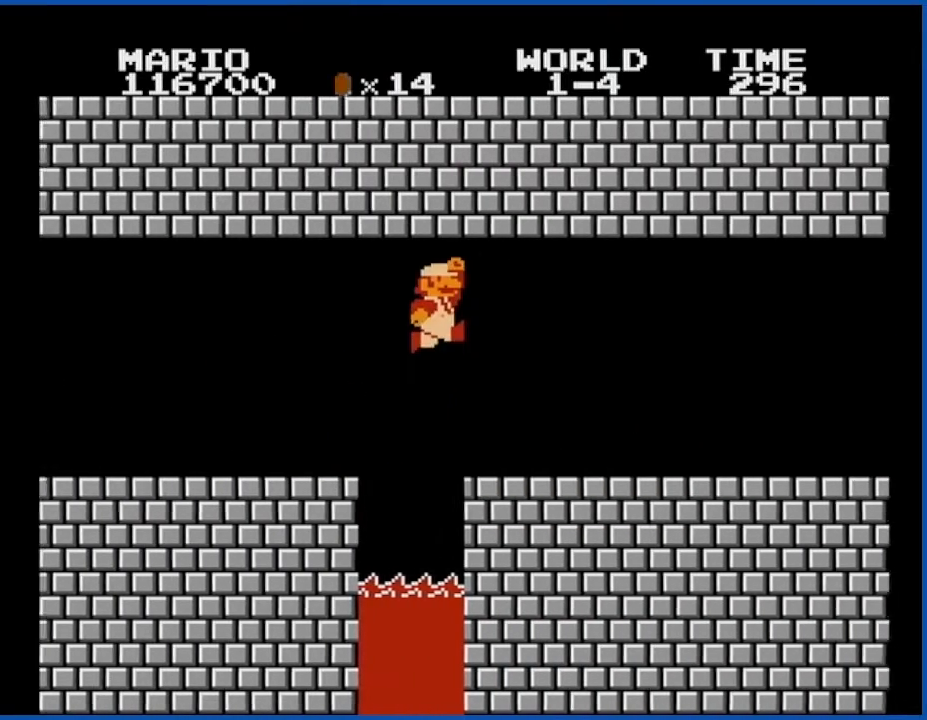
{"buttons": ["B", "DPAD_RIGHT"], "events": []}
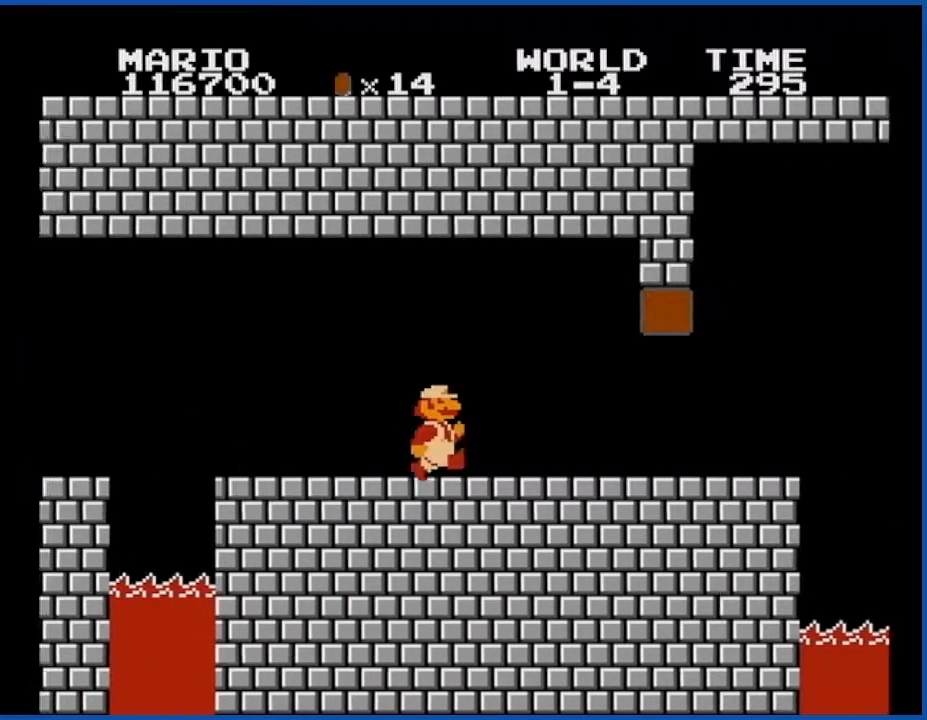
{"buttons": ["B"], "events": [[216, "DPAD_RIGHT", "up"]]}